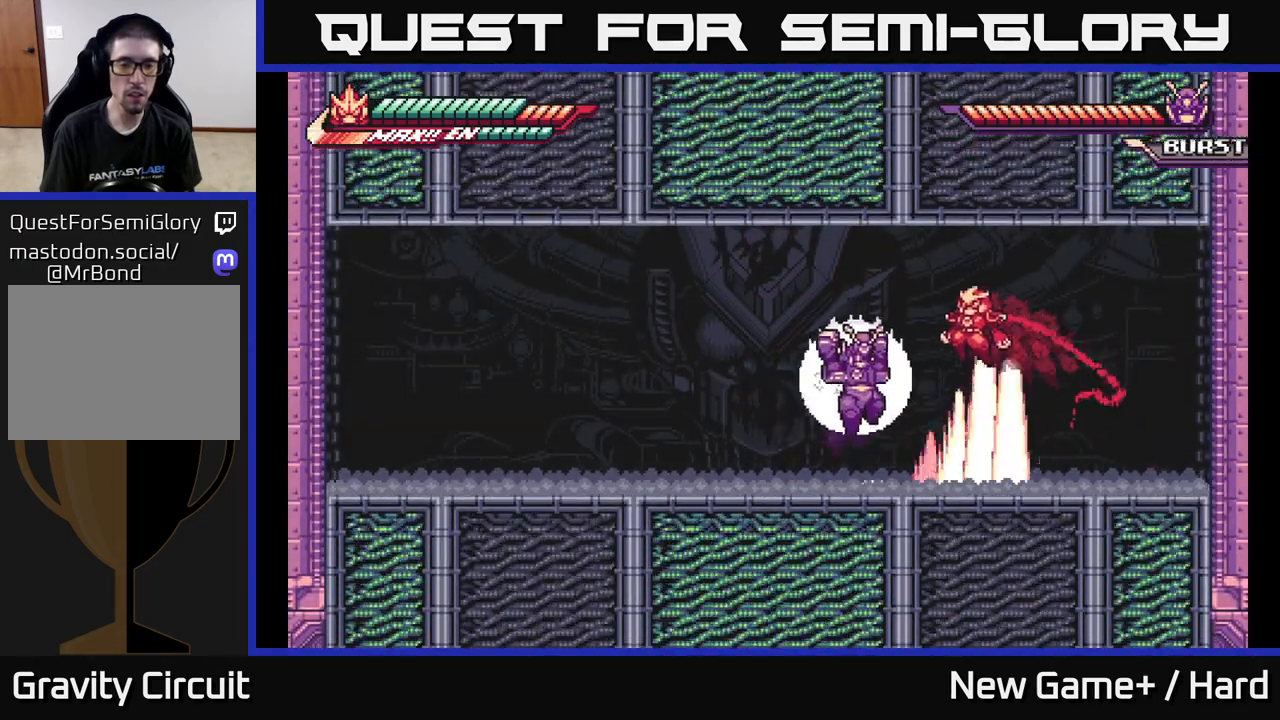
Gameplay with a controller (Xbox layout); each line is a JSON object with the inputs held at the frame after it. "events" lists button and stick changes between this image and that frame as [ms after this image, input, new state], when the widget could be followed in between.
{"buttons": ["L2"], "left_stick": "up-left", "right_stick": "center", "events": [[67, "A", "up"], [100, "A", "down"], [150, "left_stick", "up-left"], [350, "A", "up"]]}
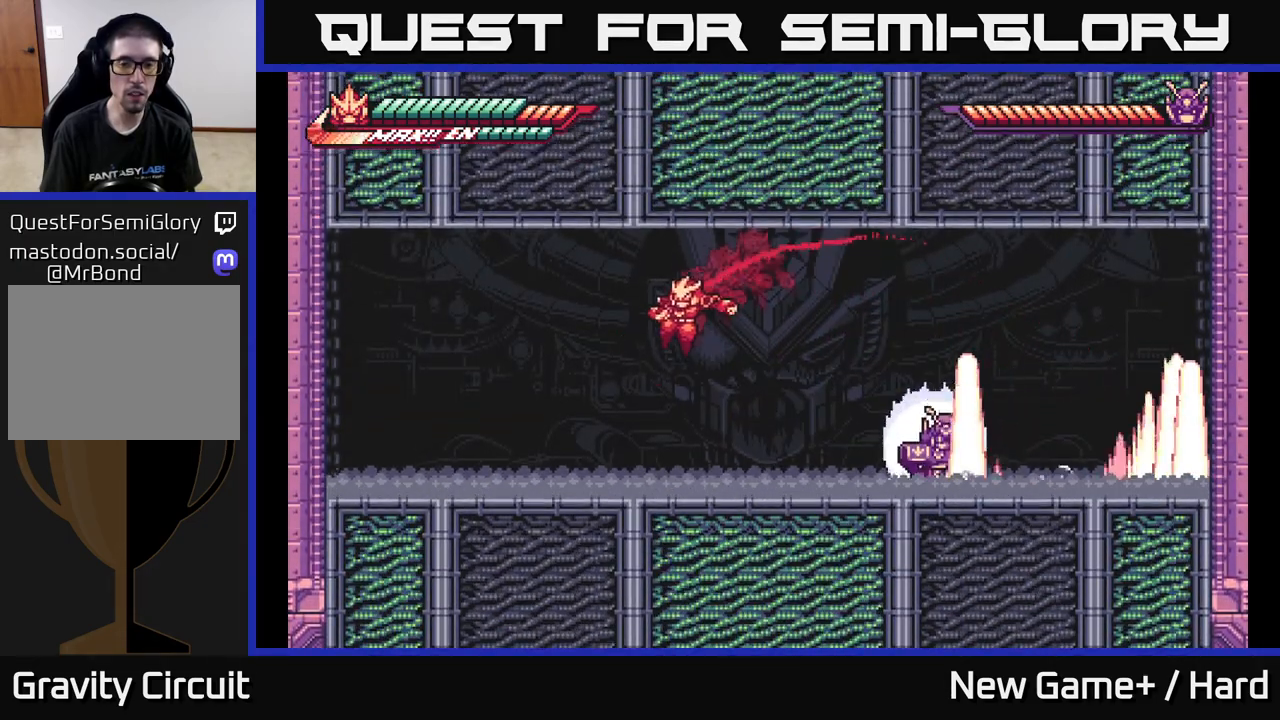
{"buttons": [], "left_stick": "up-left", "right_stick": "center", "events": [[117, "L2", "up"]]}
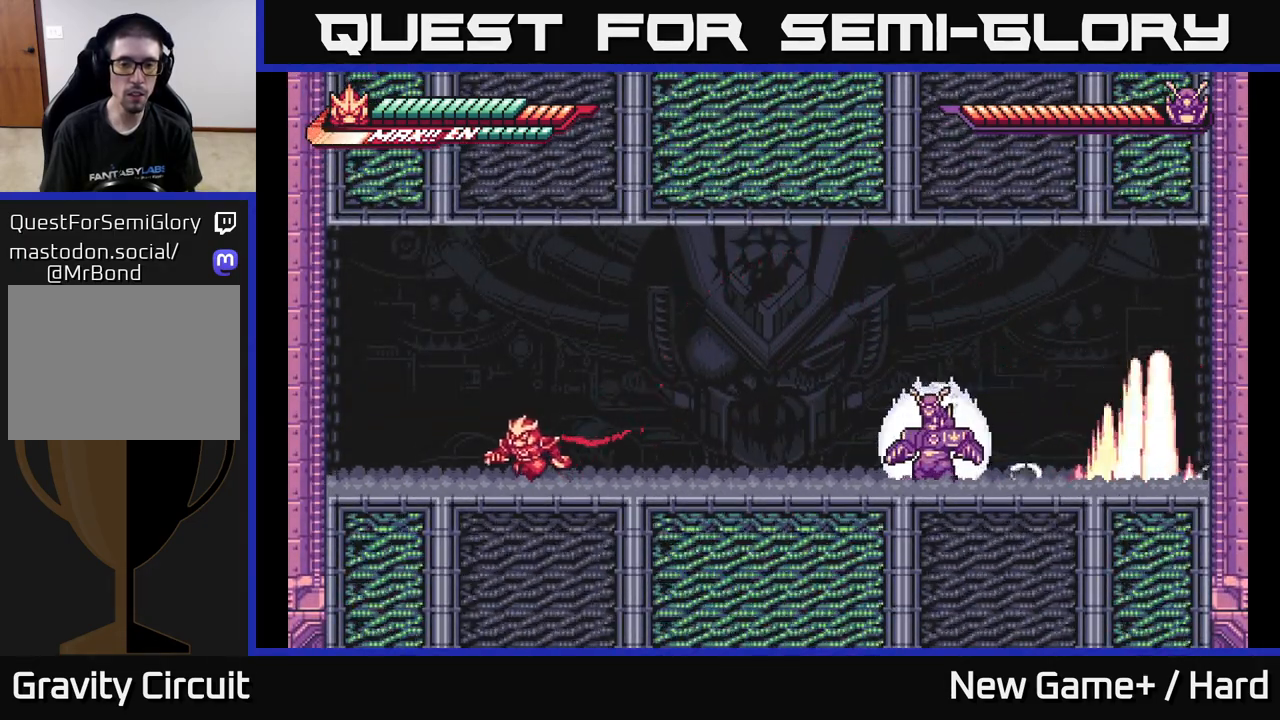
{"buttons": ["A", "L2"], "left_stick": "up-left", "right_stick": "center", "events": [[367, "left_stick", "center"], [433, "left_stick", "up-left"], [450, "L2", "down"], [467, "A", "down"]]}
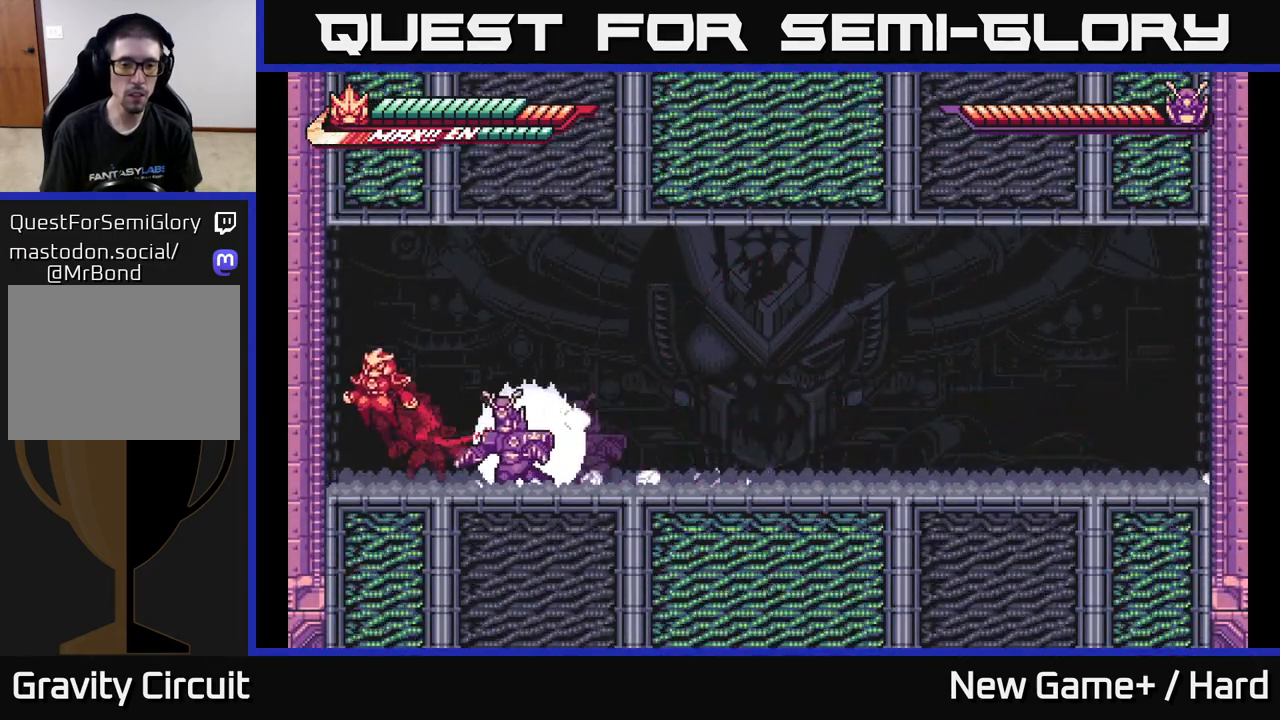
{"buttons": ["L2"], "left_stick": "right", "right_stick": "center", "events": [[183, "A", "up"], [250, "left_stick", "right"], [300, "A", "down"], [483, "A", "up"]]}
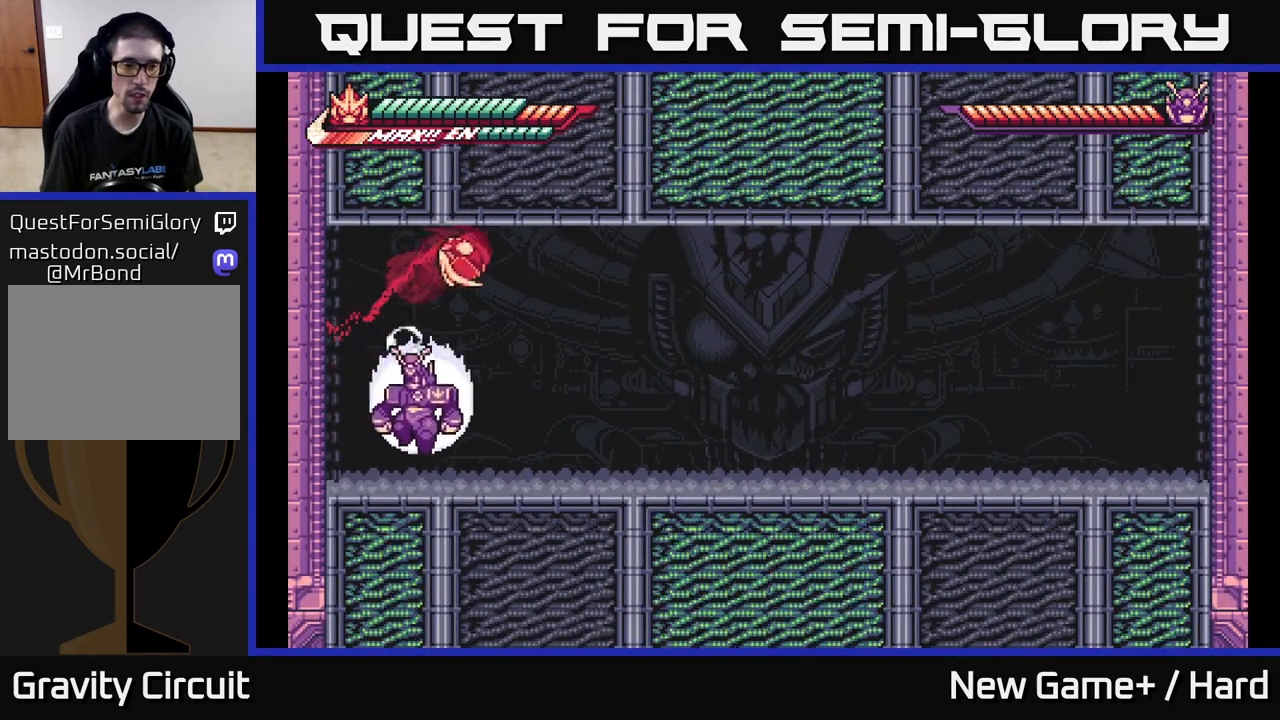
{"buttons": ["X"], "left_stick": "center", "right_stick": "center", "events": [[233, "L2", "up"], [250, "left_stick", "left"], [300, "X", "down"], [350, "left_stick", "center"], [417, "X", "up"], [500, "X", "down"]]}
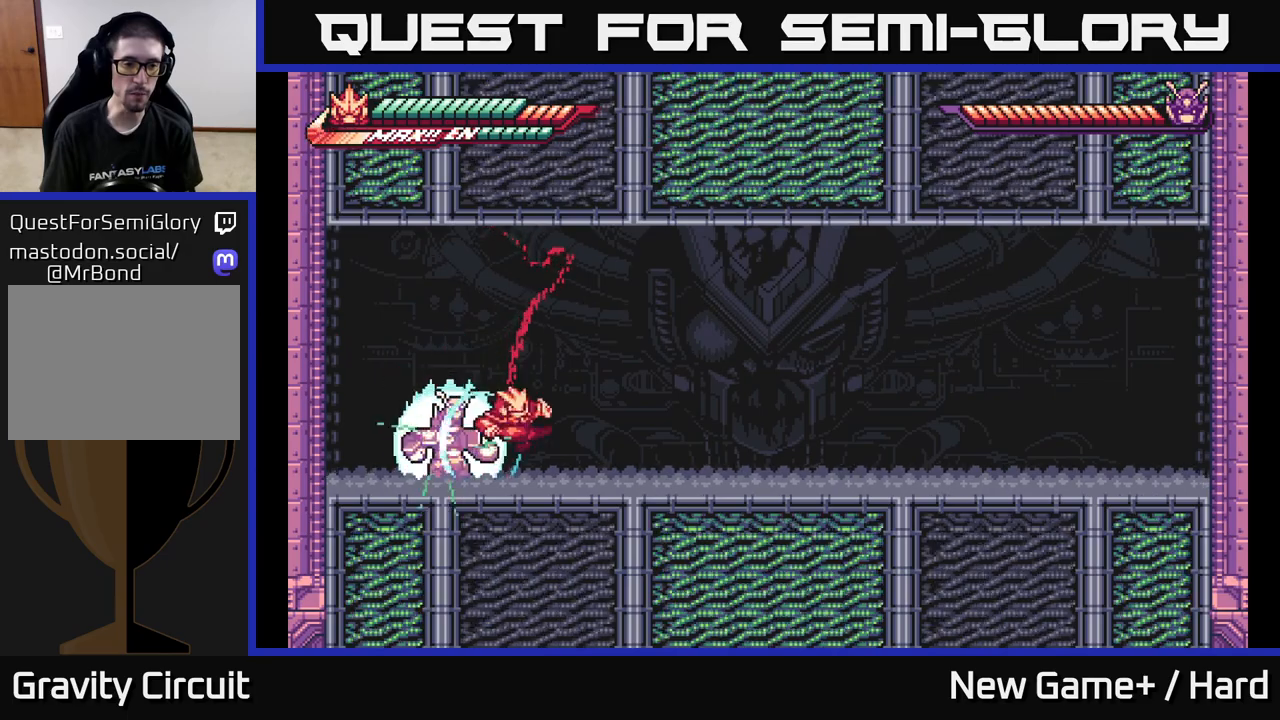
{"buttons": ["A", "L2"], "left_stick": "right", "right_stick": "center", "events": [[117, "left_stick", "right"], [133, "A", "down"], [133, "L2", "down"], [133, "X", "up"], [383, "A", "up"], [433, "A", "down"]]}
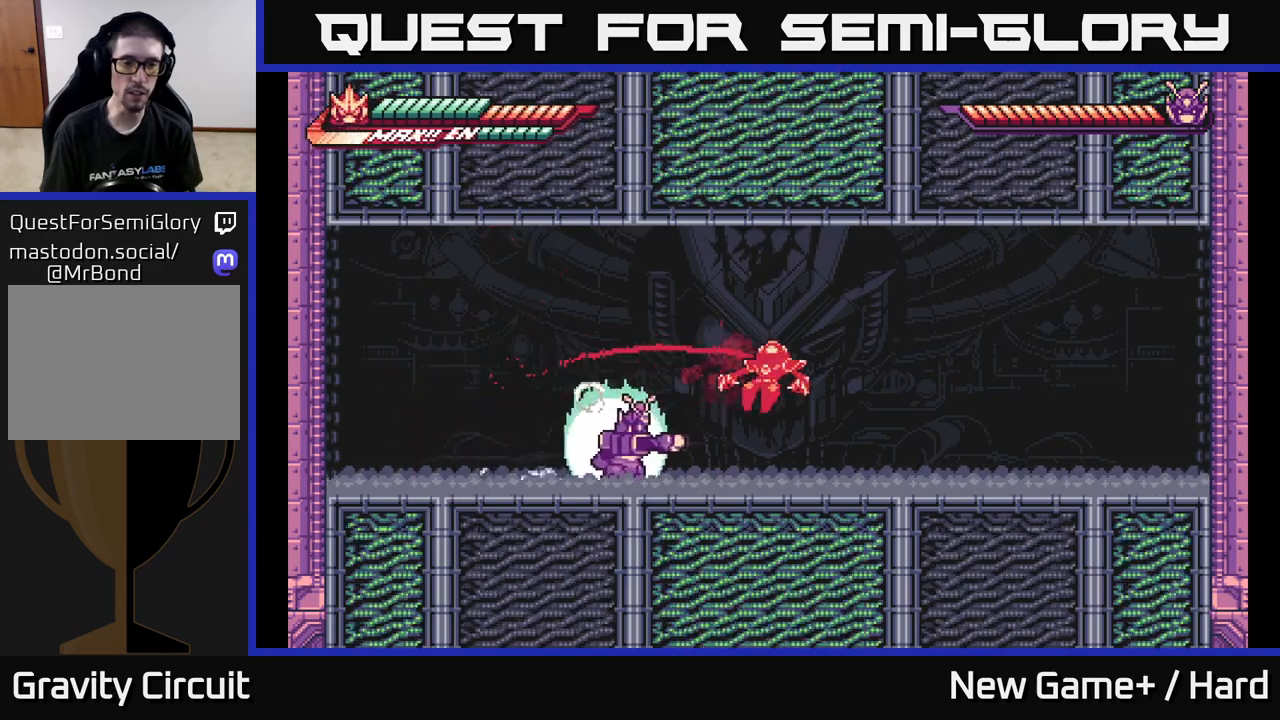
{"buttons": [], "left_stick": "left", "right_stick": "center", "events": [[50, "L2", "up"], [83, "A", "up"], [83, "left_stick", "left"], [250, "L2", "down"], [283, "A", "down"], [400, "X", "down"], [417, "A", "up"], [450, "X", "up"], [483, "L2", "up"]]}
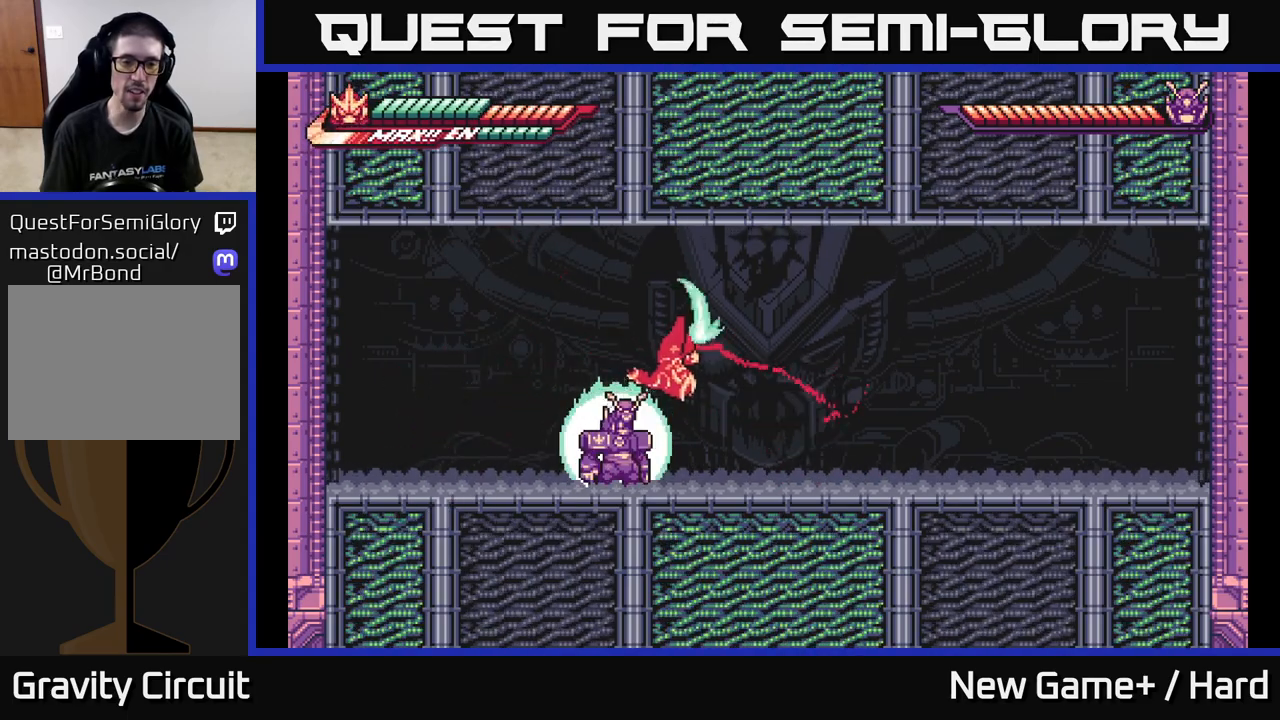
{"buttons": ["X"], "left_stick": "center", "right_stick": "center", "events": [[67, "X", "down"], [133, "left_stick", "center"], [167, "X", "up"], [267, "X", "down"], [383, "X", "up"], [483, "X", "down"]]}
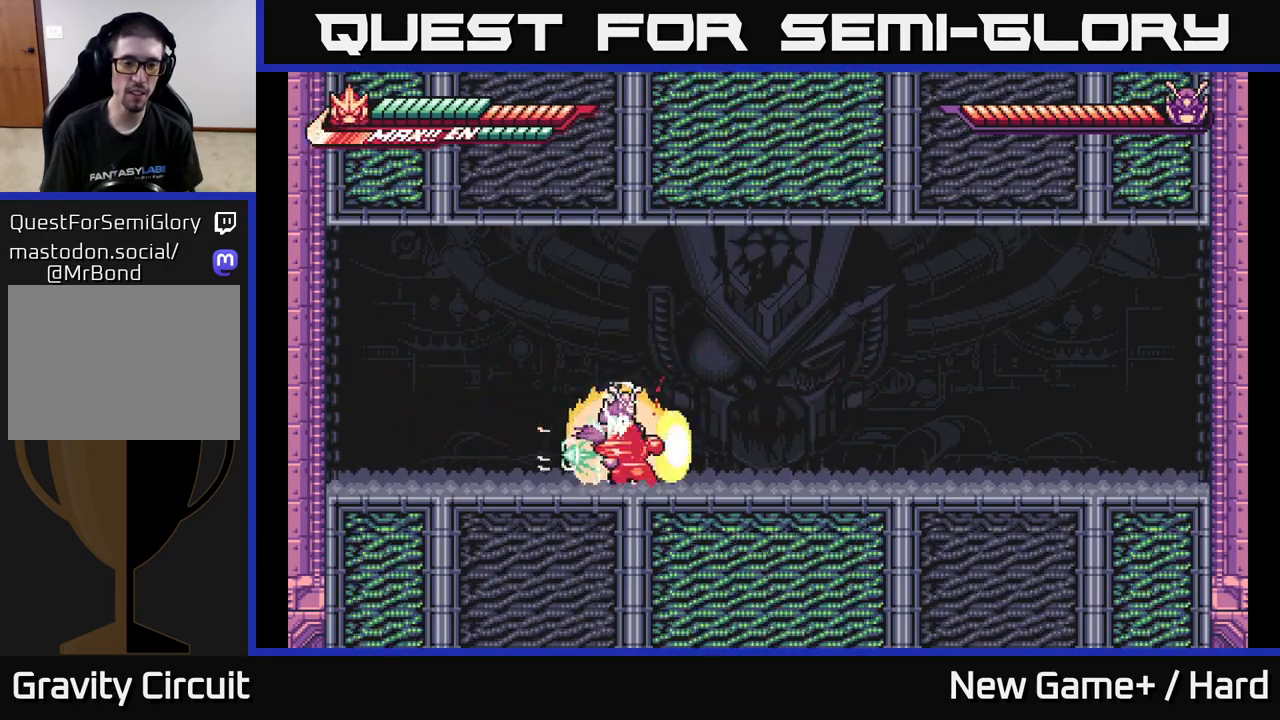
{"buttons": [], "left_stick": "right", "right_stick": "center", "events": [[83, "A", "down"], [117, "X", "up"], [183, "L2", "down"], [183, "X", "down"], [183, "left_stick", "left"], [250, "A", "up"], [317, "X", "up"], [467, "L2", "up"], [483, "left_stick", "right"]]}
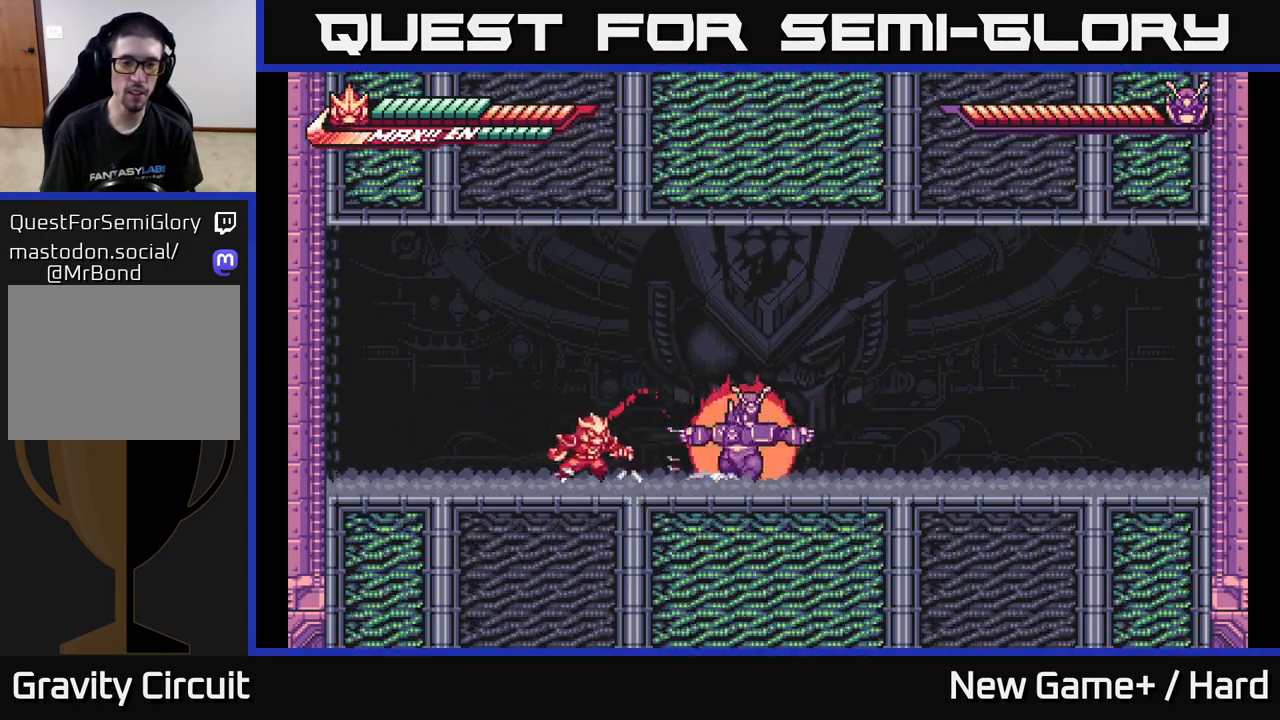
{"buttons": ["A", "L2"], "left_stick": "up-left", "right_stick": "center", "events": [[83, "X", "down"], [100, "A", "down"], [133, "L2", "down"], [183, "X", "up"], [183, "left_stick", "up-left"], [450, "A", "up"], [467, "A", "down"]]}
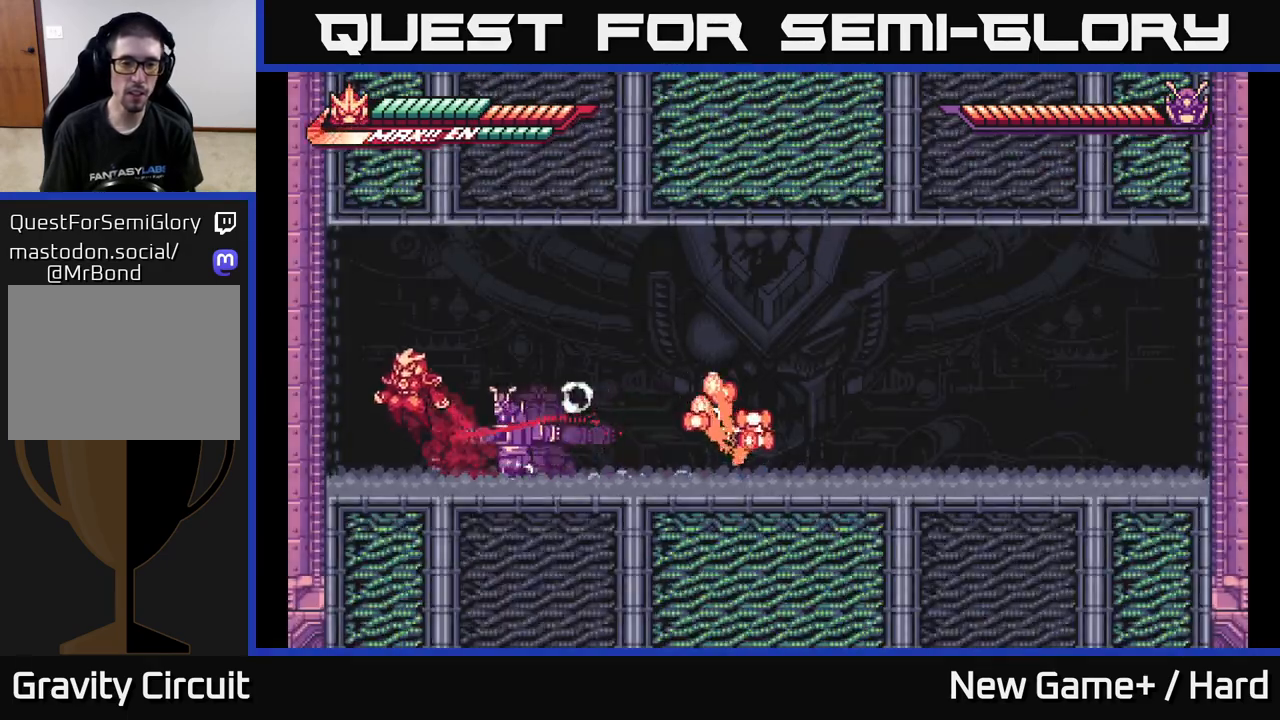
{"buttons": ["A", "L2"], "left_stick": "right", "right_stick": "center", "events": [[183, "left_stick", "right"], [283, "A", "up"], [333, "A", "down"]]}
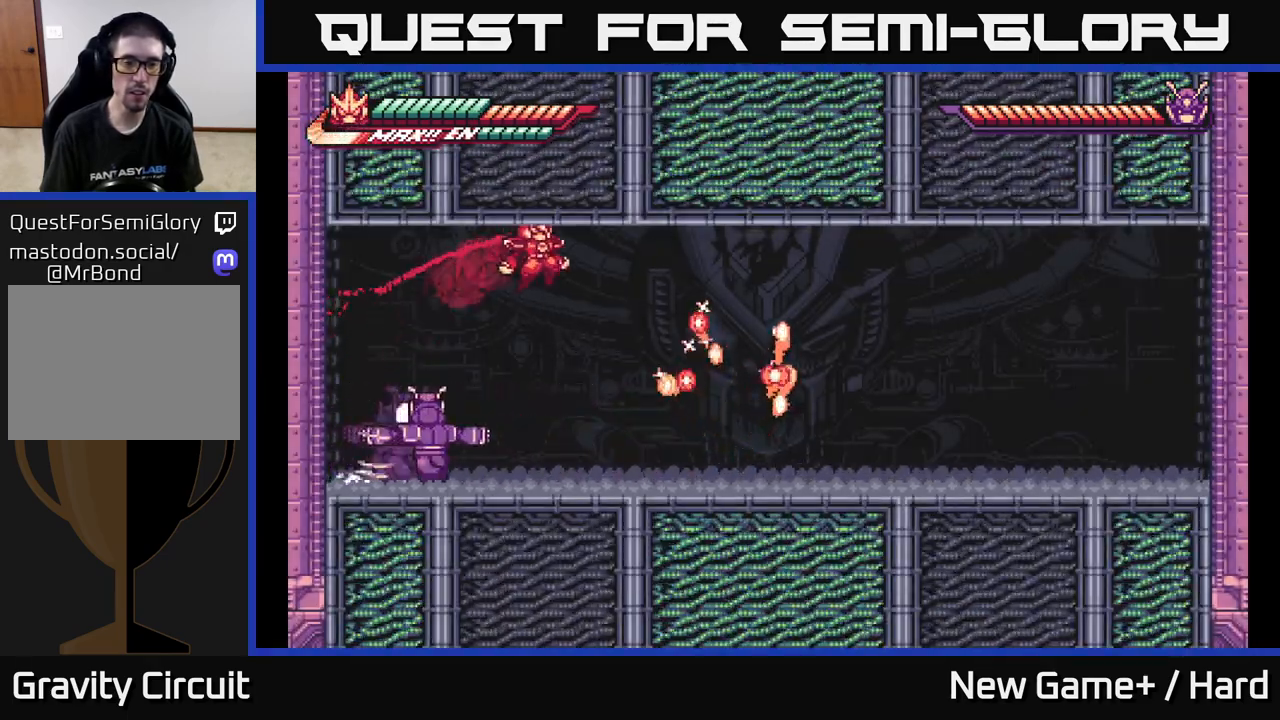
{"buttons": ["L2"], "left_stick": "right", "right_stick": "center", "events": [[183, "A", "up"]]}
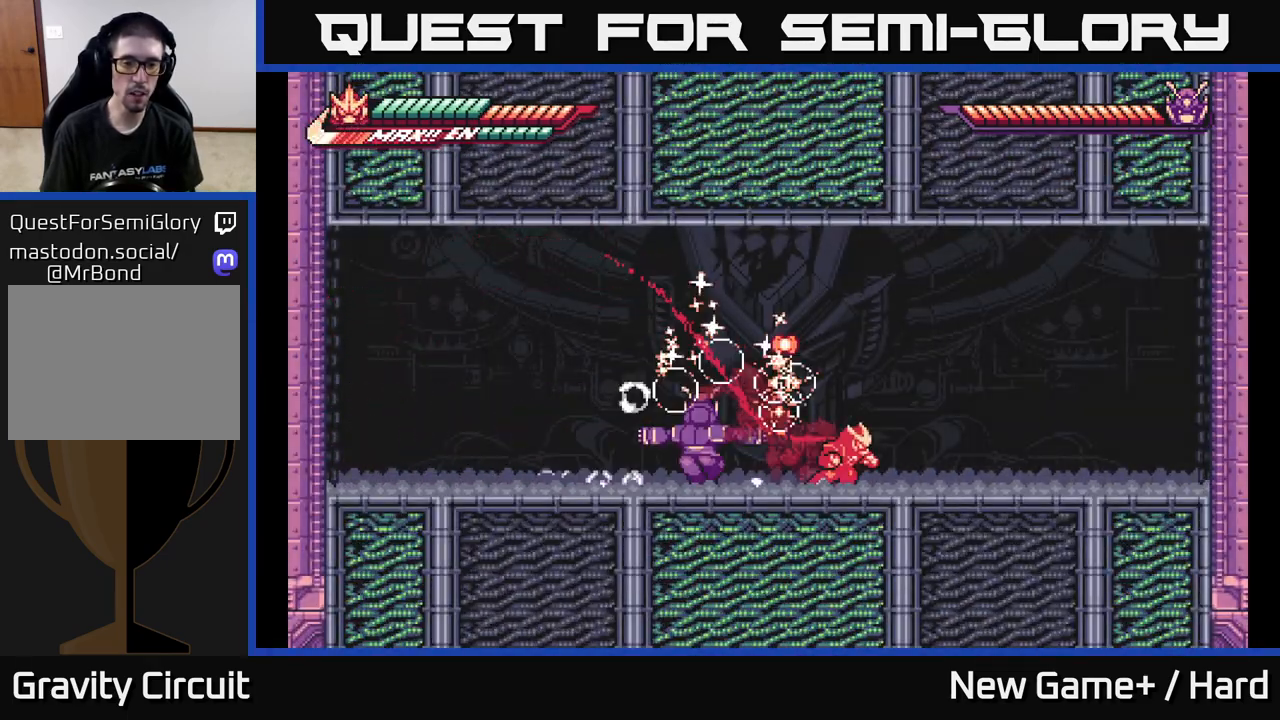
{"buttons": ["L2"], "left_stick": "up-left", "right_stick": "center", "events": [[133, "left_stick", "up-left"]]}
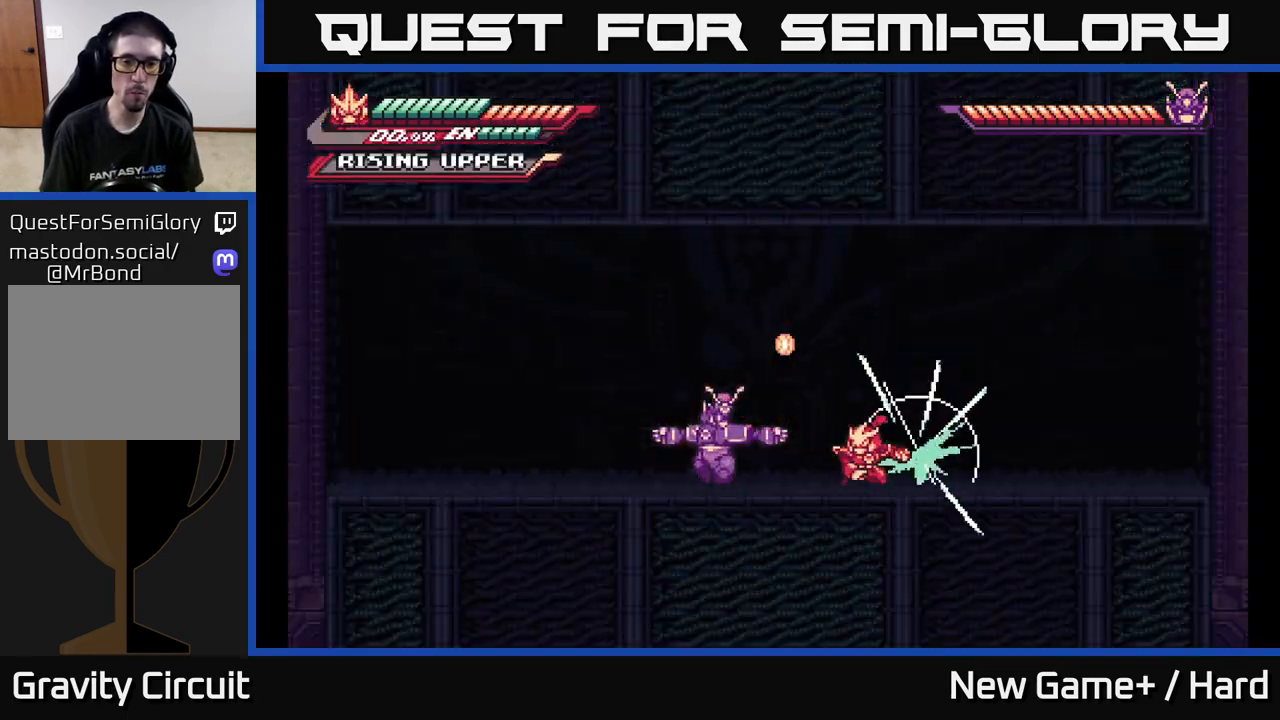
{"buttons": ["L2"], "left_stick": "center", "right_stick": "center", "events": [[500, "left_stick", "center"]]}
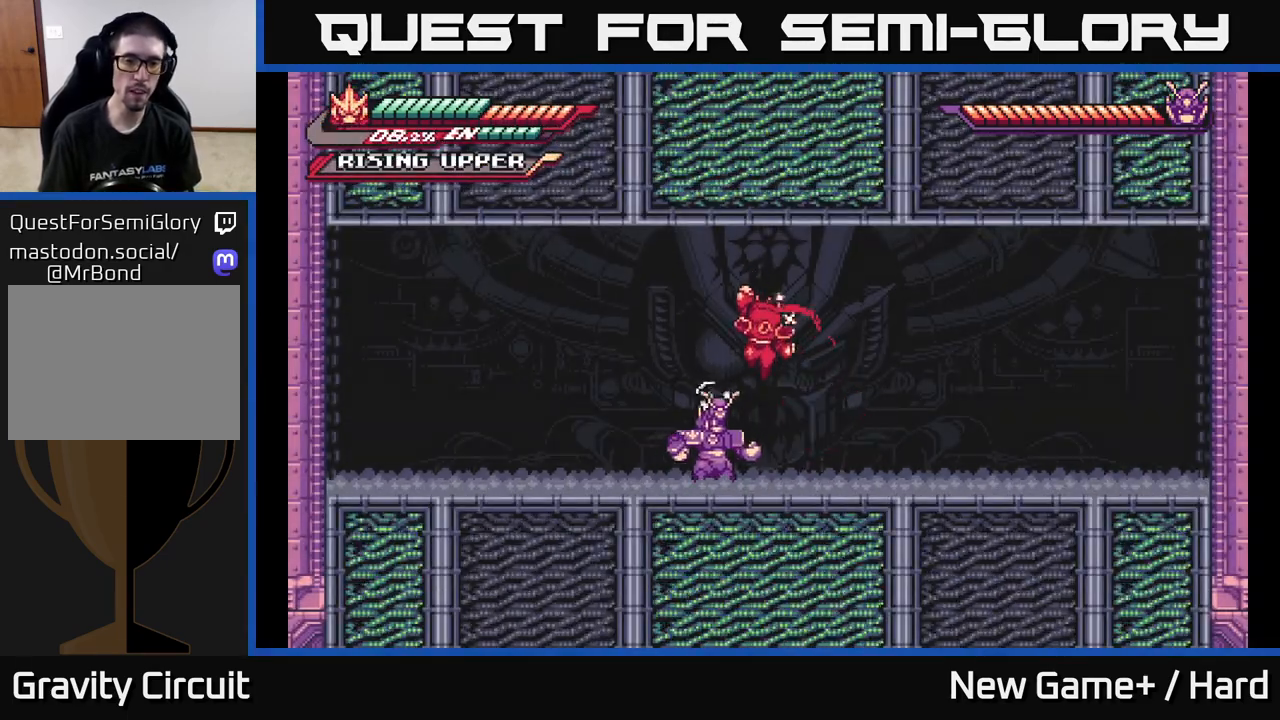
{"buttons": ["L2"], "left_stick": "up-left", "right_stick": "center", "events": [[17, "A", "down"], [117, "left_stick", "up-left"], [217, "A", "up"], [233, "A", "down"], [433, "A", "up"]]}
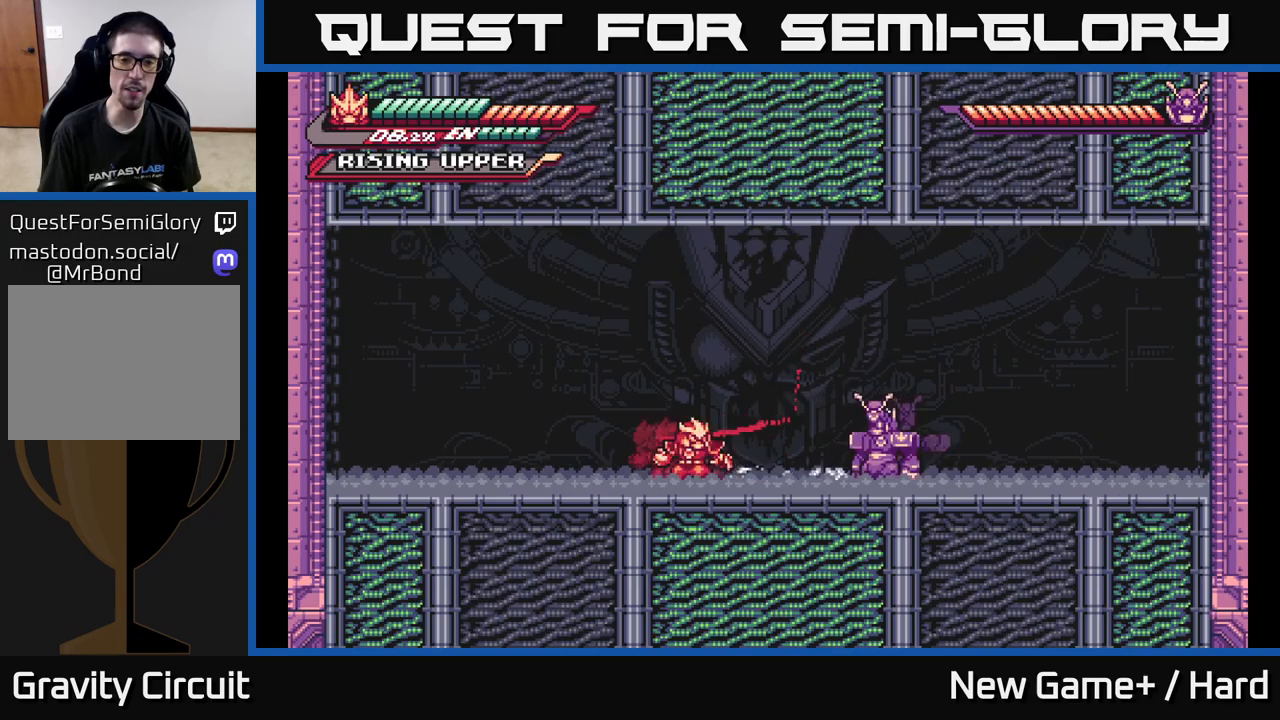
{"buttons": ["A", "L2"], "left_stick": "right", "right_stick": "center", "events": [[17, "left_stick", "right"], [217, "A", "down"], [267, "X", "down"], [383, "X", "up"]]}
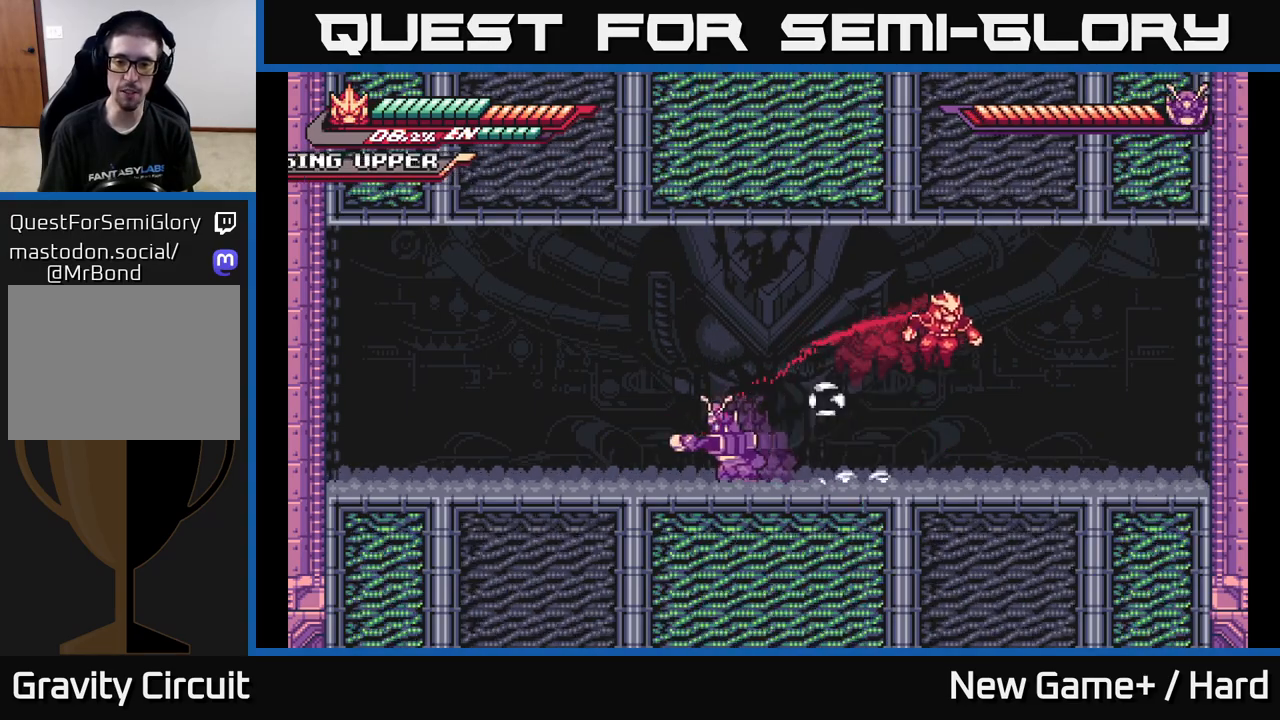
{"buttons": ["L2"], "left_stick": "up-left", "right_stick": "center", "events": [[83, "A", "up"], [117, "left_stick", "up-left"], [383, "X", "down"], [483, "X", "up"]]}
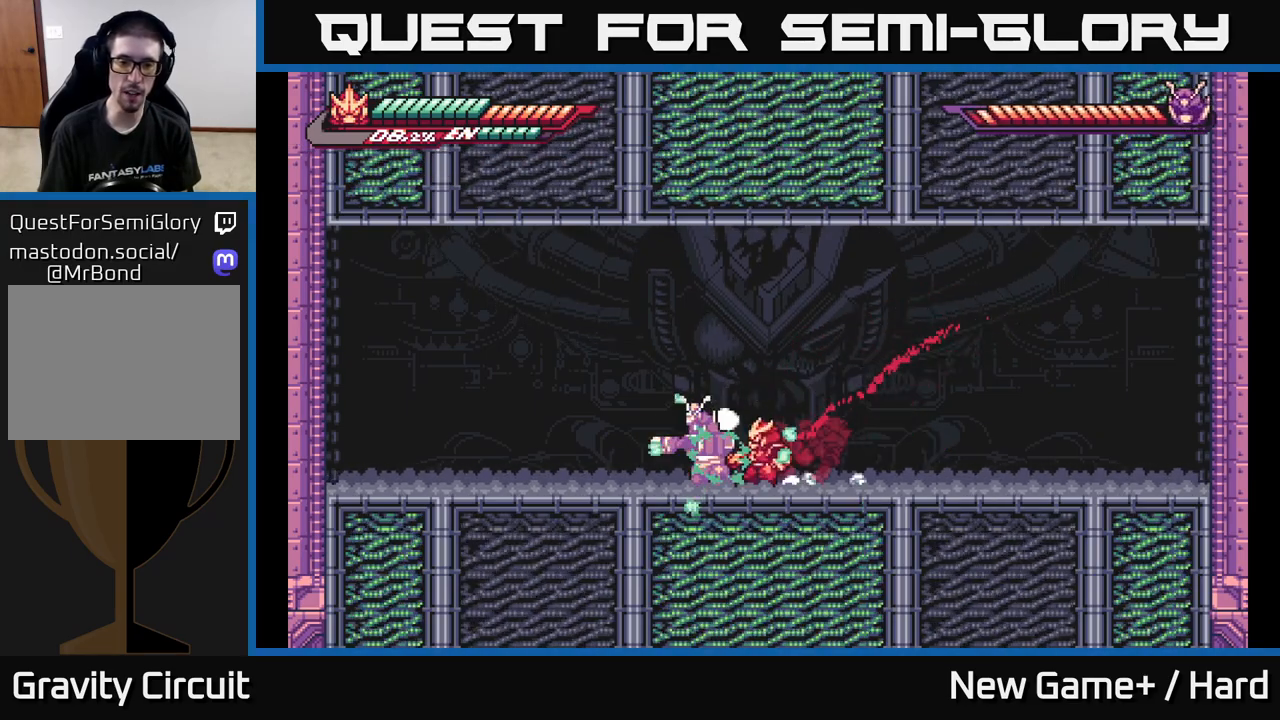
{"buttons": ["L2"], "left_stick": "up", "right_stick": "center", "events": [[50, "left_stick", "up"]]}
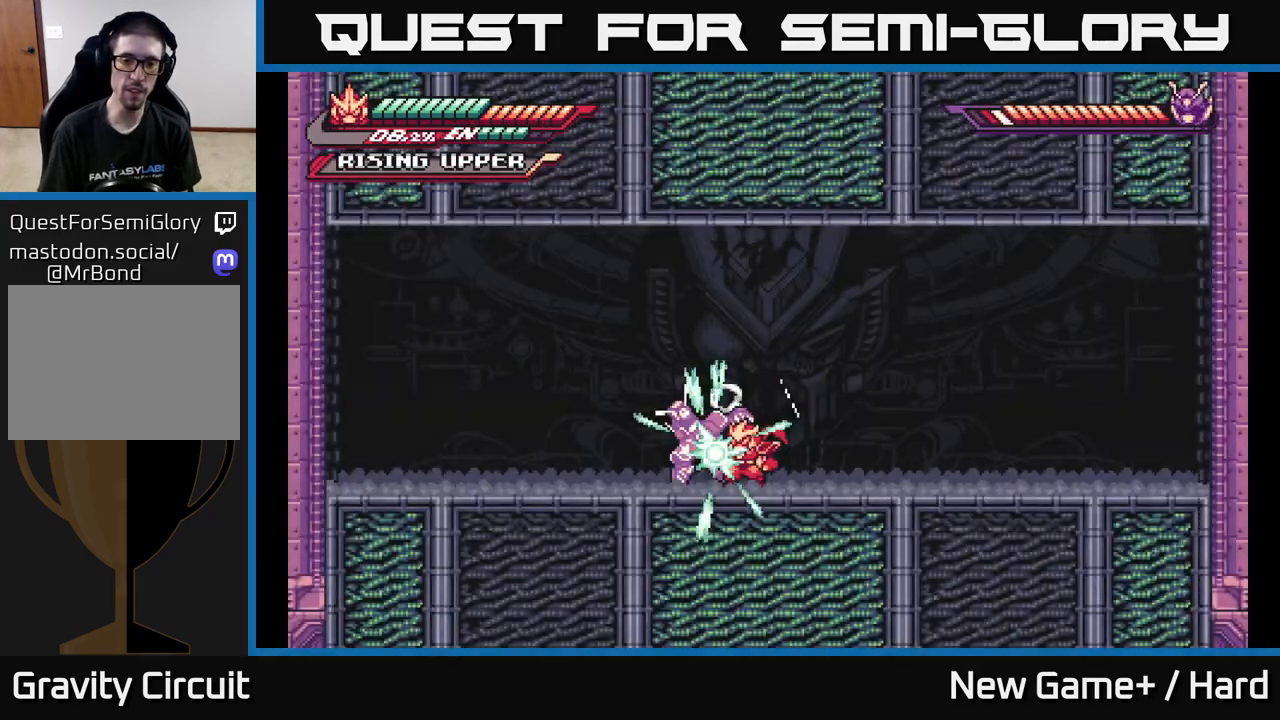
{"buttons": [], "left_stick": "center", "right_stick": "center", "events": [[167, "L2", "up"], [183, "left_stick", "center"]]}
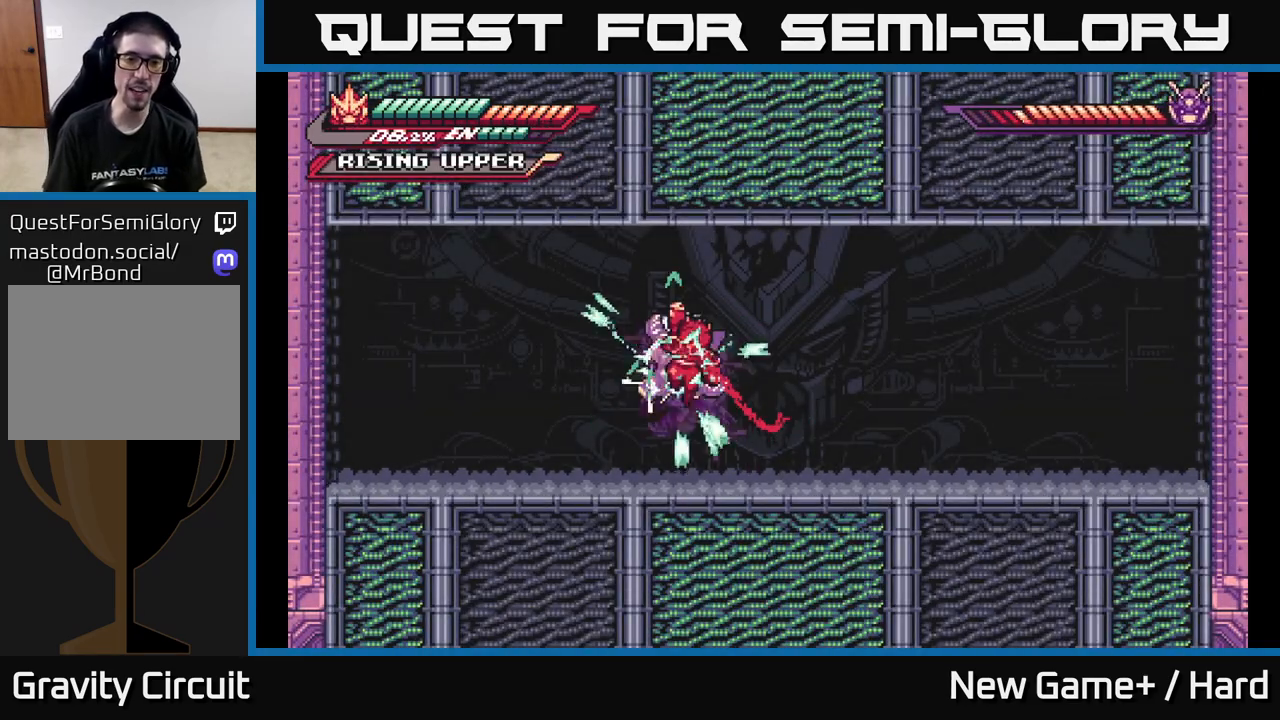
{"buttons": ["A"], "left_stick": "left", "right_stick": "center", "events": [[350, "left_stick", "left"], [467, "A", "down"]]}
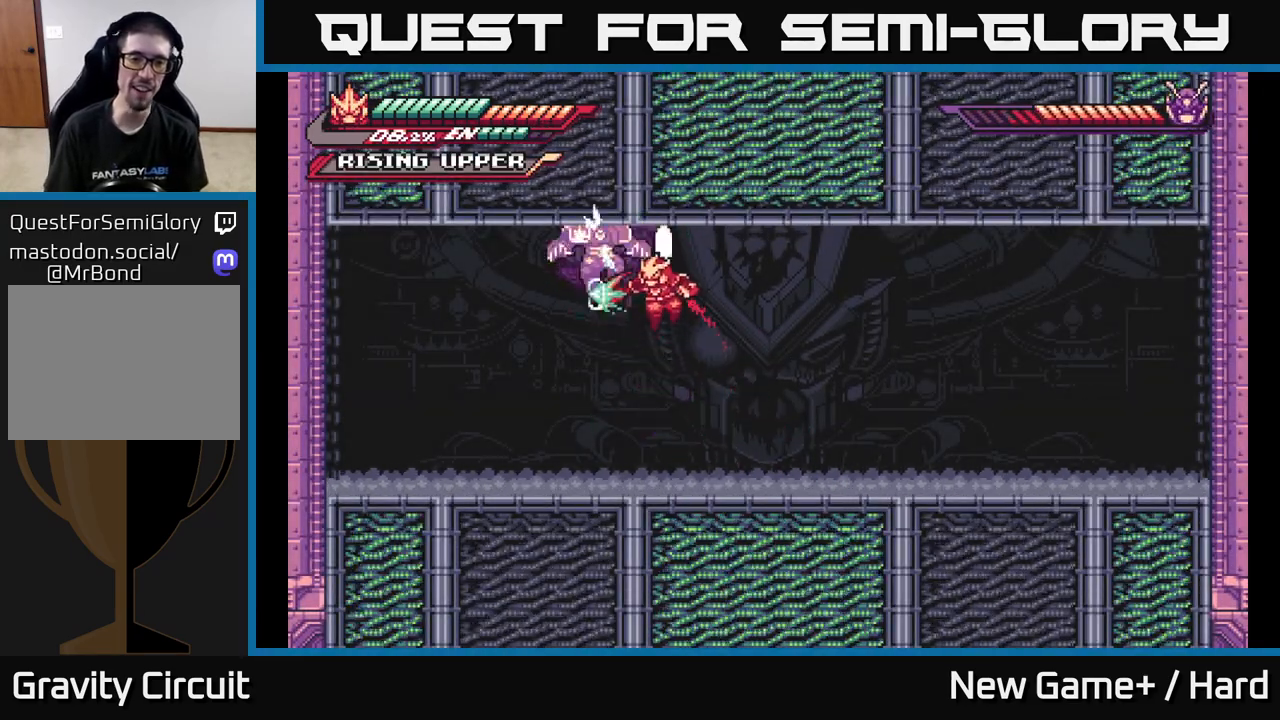
{"buttons": ["X"], "left_stick": "up-left", "right_stick": "center", "events": [[17, "X", "down"], [50, "A", "up"], [100, "left_stick", "center"], [133, "X", "up"], [233, "left_stick", "left"], [267, "X", "down"], [350, "X", "up"], [400, "left_stick", "center"], [450, "left_stick", "up-left"], [483, "X", "down"]]}
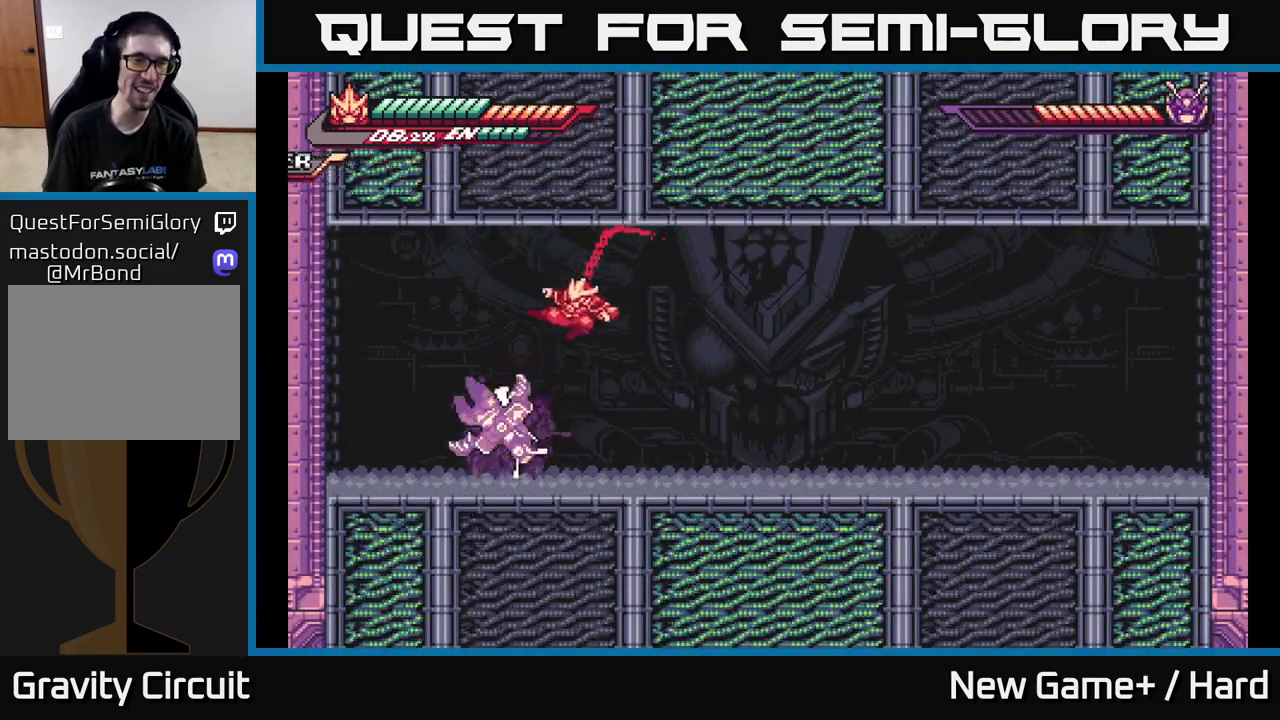
{"buttons": ["X"], "left_stick": "left", "right_stick": "center", "events": [[83, "X", "up"], [133, "left_stick", "center"], [183, "X", "down"], [300, "X", "up"], [300, "left_stick", "left"], [400, "X", "down"]]}
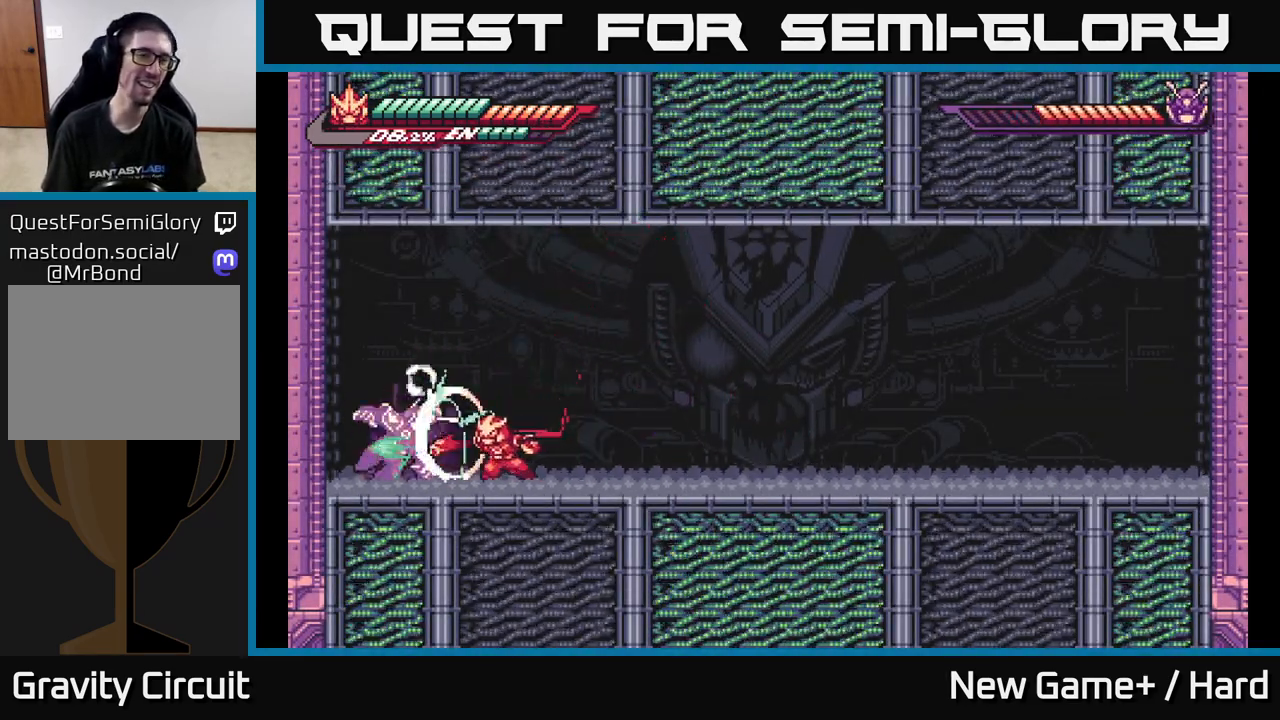
{"buttons": ["L2"], "left_stick": "right", "right_stick": "center", "events": [[17, "left_stick", "center"], [33, "A", "down"], [33, "X", "up"], [200, "A", "up"], [283, "L2", "down"], [300, "left_stick", "right"]]}
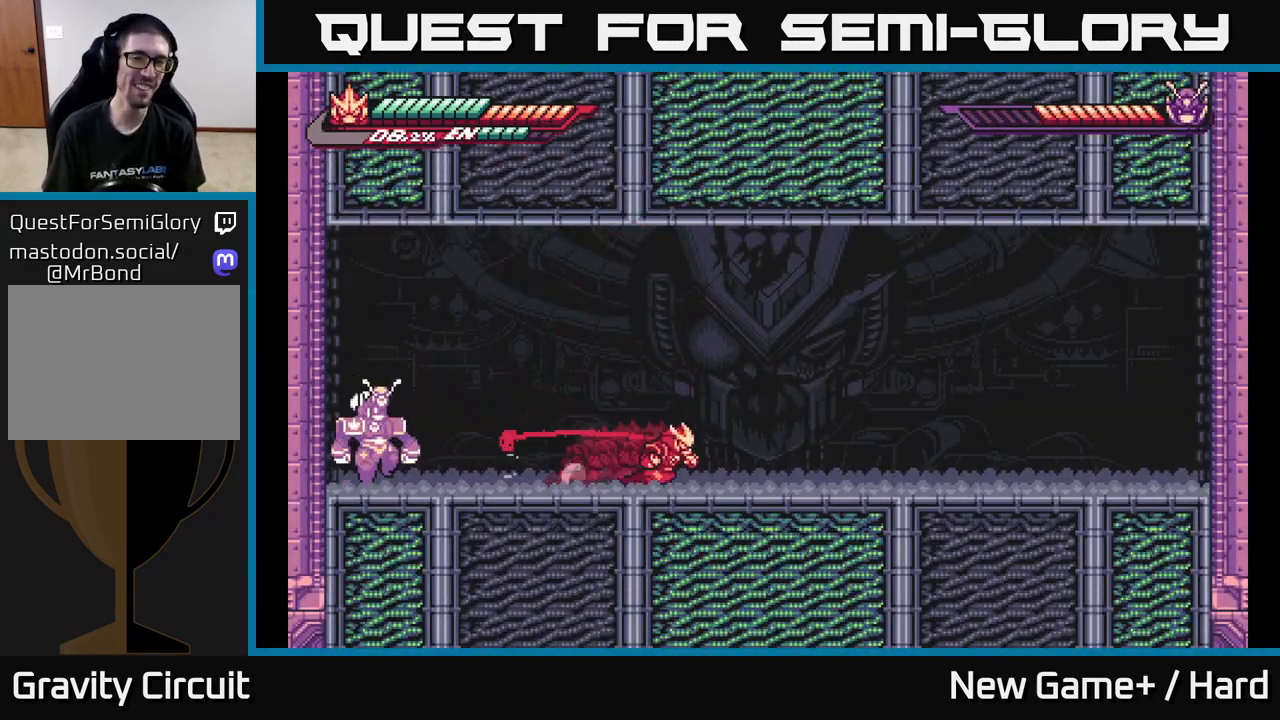
{"buttons": ["L2"], "left_stick": "right", "right_stick": "center", "events": []}
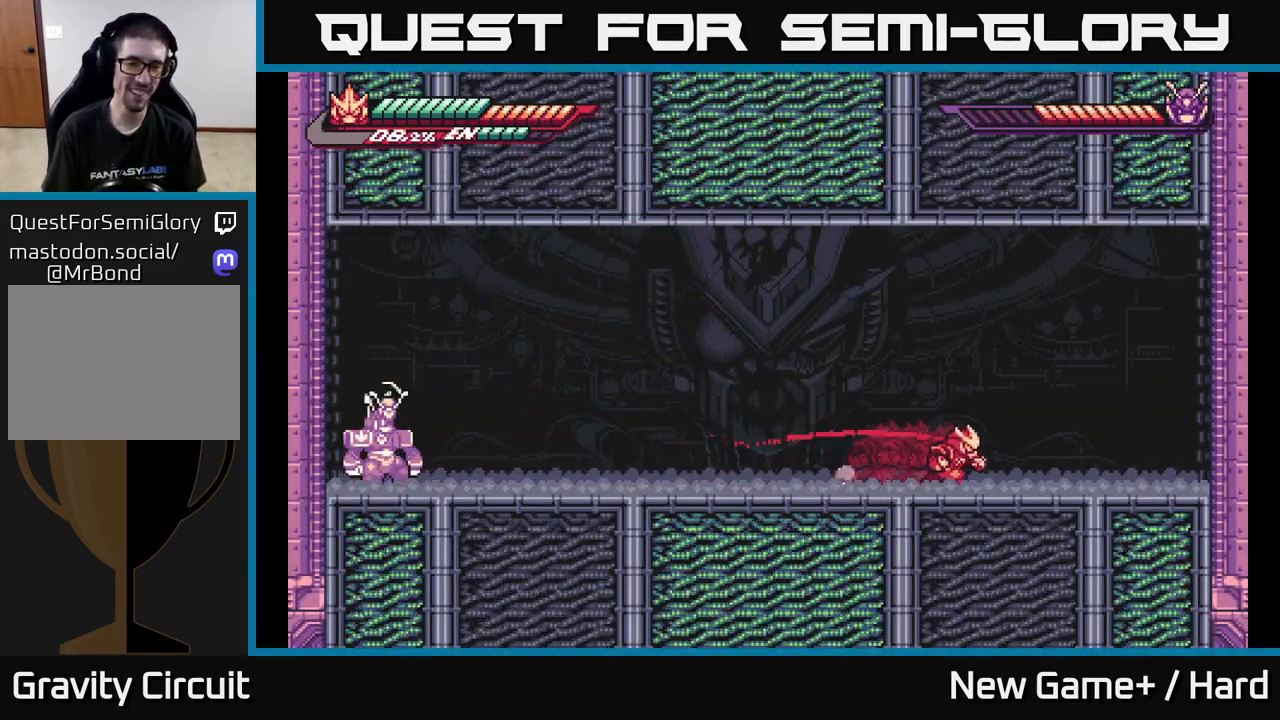
{"buttons": [], "left_stick": "center", "right_stick": "center", "events": [[233, "L2", "up"], [400, "left_stick", "center"]]}
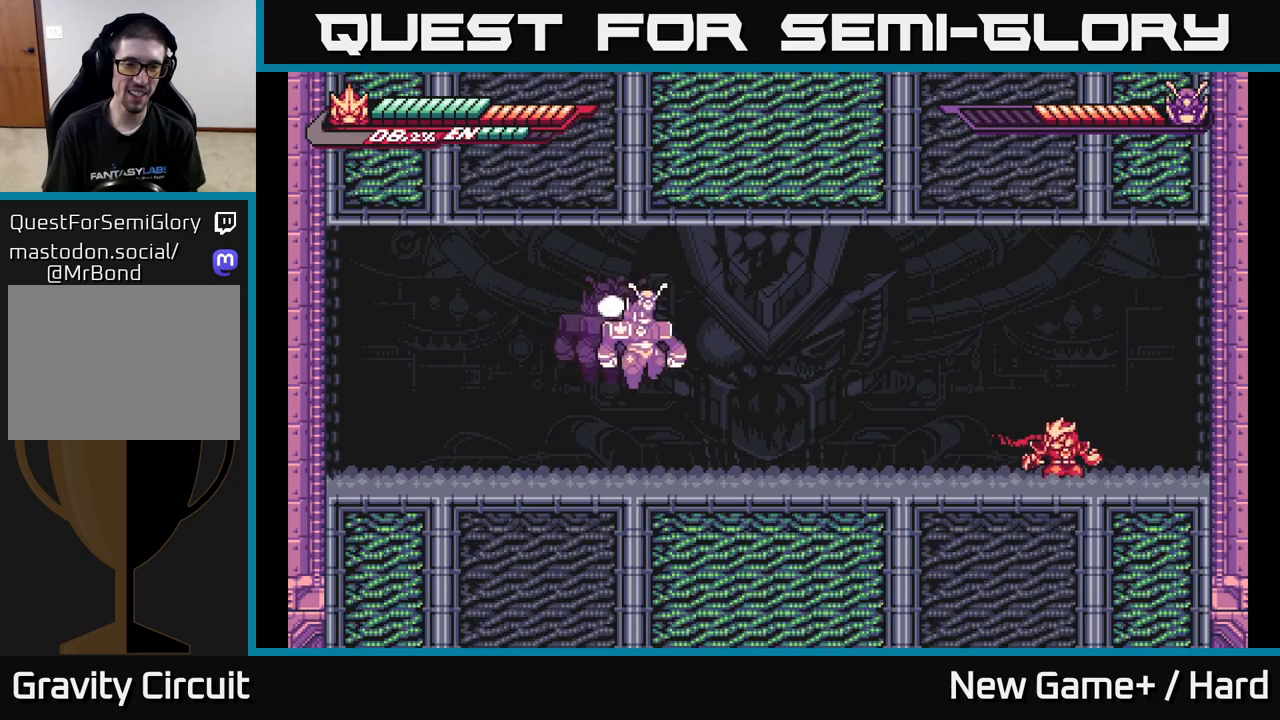
{"buttons": ["L2"], "left_stick": "left", "right_stick": "center", "events": [[17, "L2", "down"], [33, "left_stick", "left"], [100, "A", "down"], [317, "X", "down"], [467, "X", "up"], [500, "A", "up"]]}
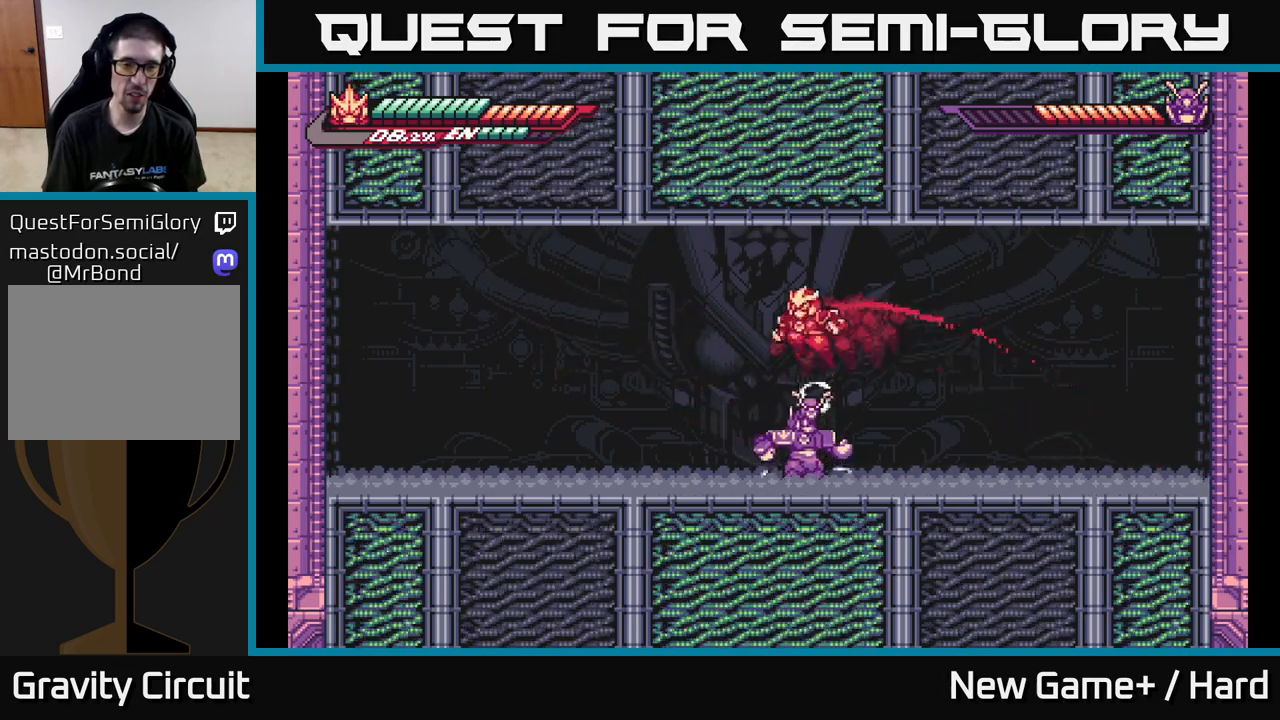
{"buttons": ["L2"], "left_stick": "right", "right_stick": "center", "events": [[33, "left_stick", "up-left"], [50, "A", "down"], [267, "A", "up"], [467, "left_stick", "right"]]}
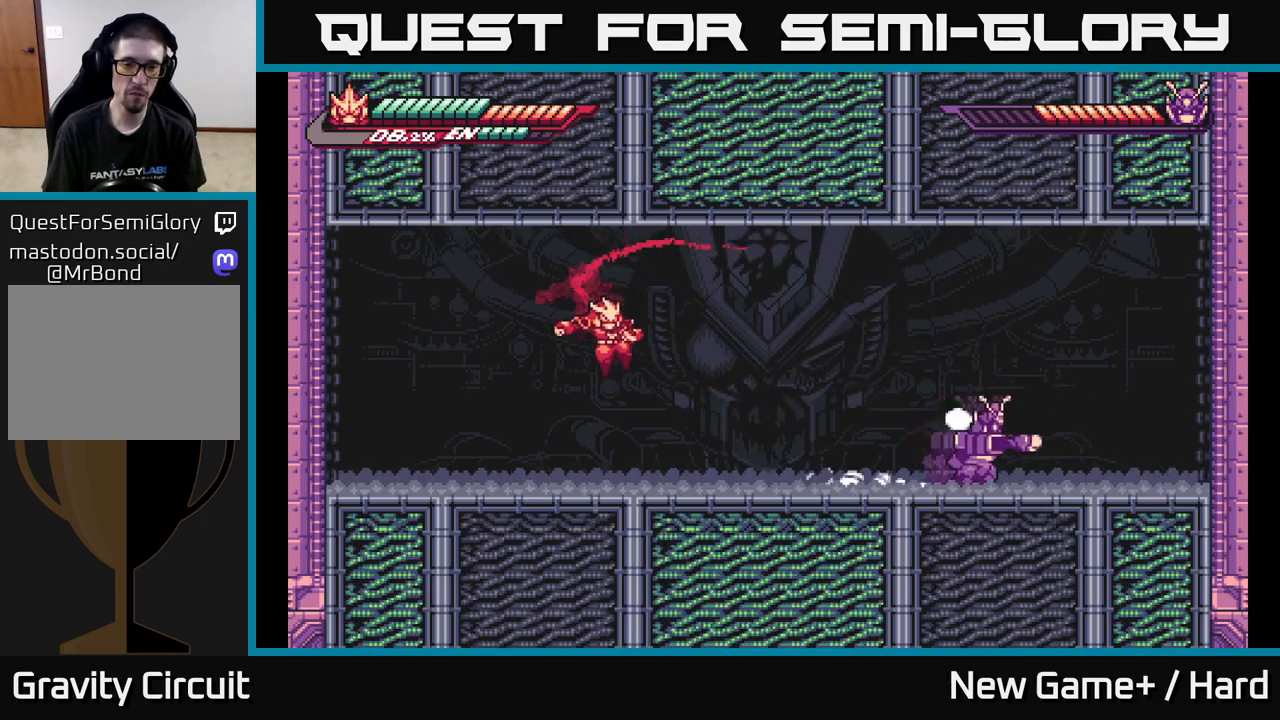
{"buttons": ["A", "X", "L2"], "left_stick": "right", "right_stick": "center", "events": [[33, "L2", "up"], [233, "L2", "down"], [467, "A", "down"], [483, "X", "down"]]}
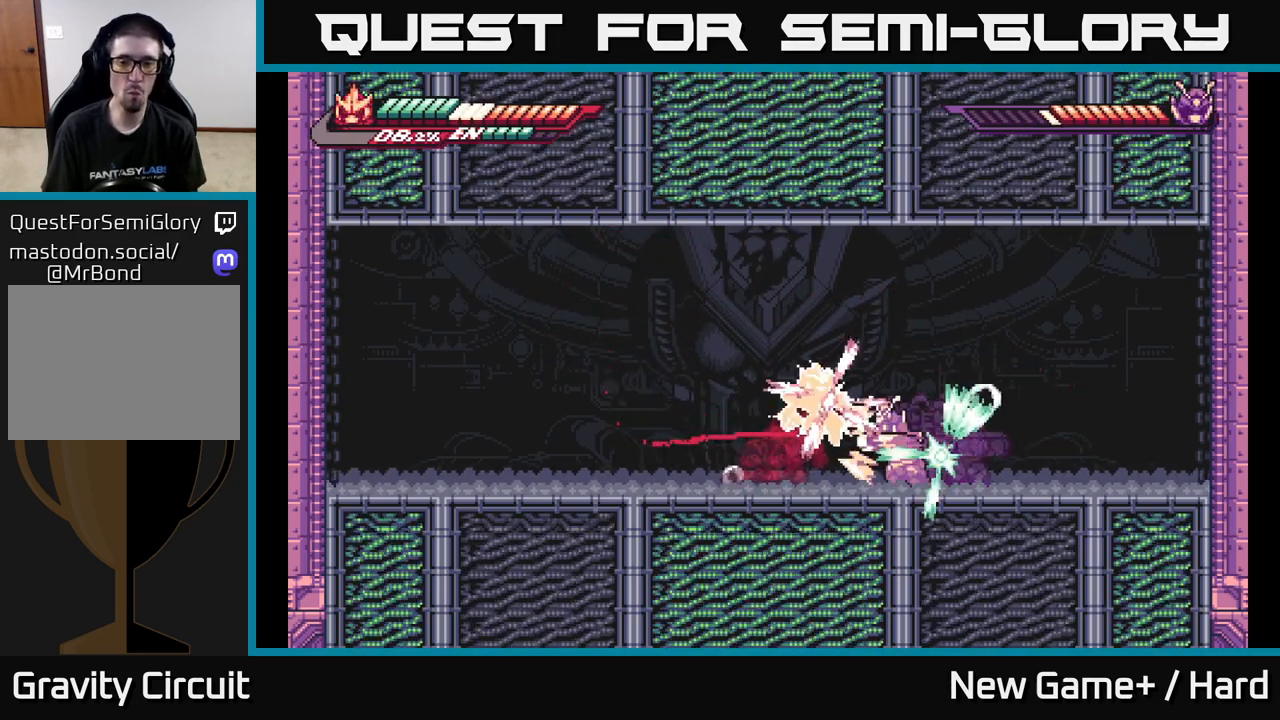
{"buttons": [], "left_stick": "right", "right_stick": "center", "events": [[133, "X", "up"], [267, "A", "up"], [367, "L2", "up"], [400, "left_stick", "center"], [450, "left_stick", "right"]]}
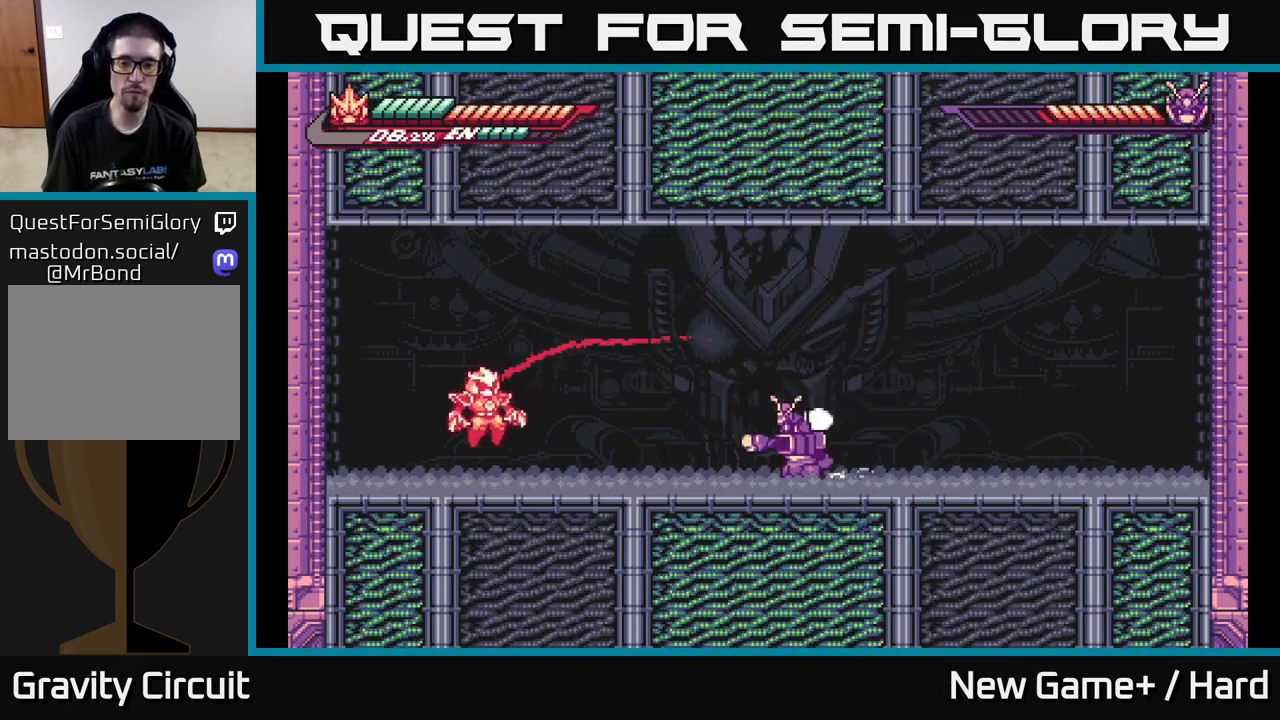
{"buttons": ["L2"], "left_stick": "right", "right_stick": "center", "events": [[67, "L2", "down"], [283, "A", "down"], [367, "X", "down"], [383, "A", "up"], [450, "X", "up"]]}